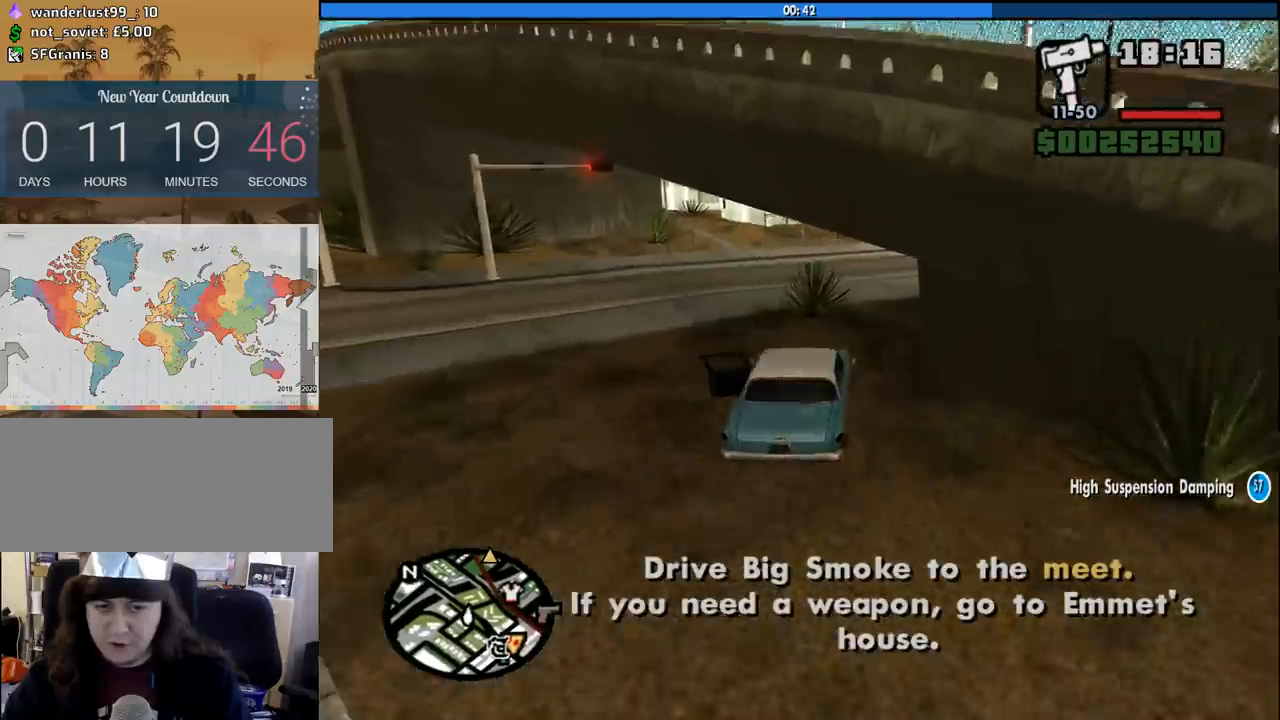
Gameplay with keyboard and mouse; each line is a JSON object with the keys and mouse buttons held at the frame after it. "events" lists presses ("down") and releases ("up") of "1", "2", "3", "4", "5", "6", "8", "a", "alt", "c", "ctrl", "d", "down", "e", "escape", "f", "f1", "f2", "f3", "g", "h", "left", "num2", "q", "r", "right", "s", "shift", "space", "tab", "up", "v", "w", "x", "z", "mouse_left", "mouse_middle", "mouse_right", "mouse_wheel_up" and "mouse_wheel_down" between this image and that frame as [ms after this image, input, new state], when the widget could be followed in between. "mouse_left", "mouse_middle", "mouse_right", "mouse_wheel_up", "mouse_wheel_down" = the "left", "middle", "right", "wheel_up", "wheel_down" buttons of the "mouse" list. No other keys are recorded. Mouse movement is not recorded.
{"keys": ["d", "w"], "mouse": [], "events": []}
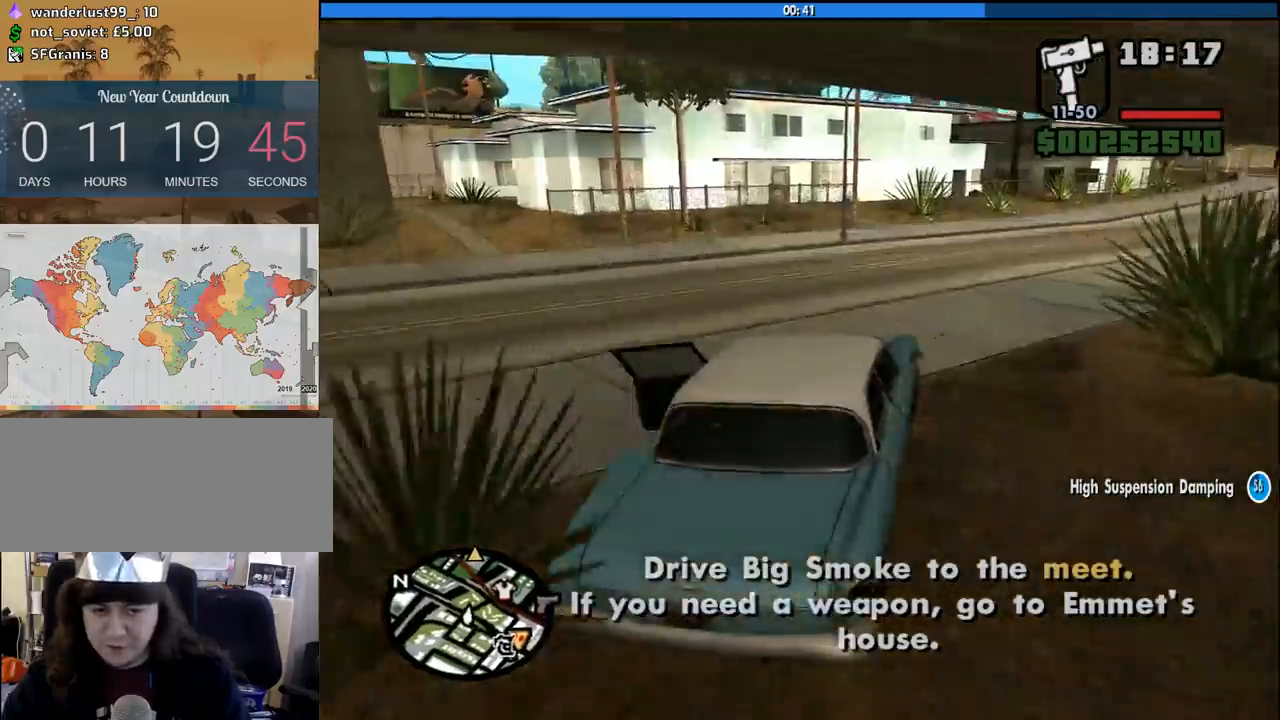
{"keys": ["d", "w"], "mouse": [], "events": [[300, "a", "down"], [300, "d", "up"], [450, "d", "down"], [483, "a", "up"]]}
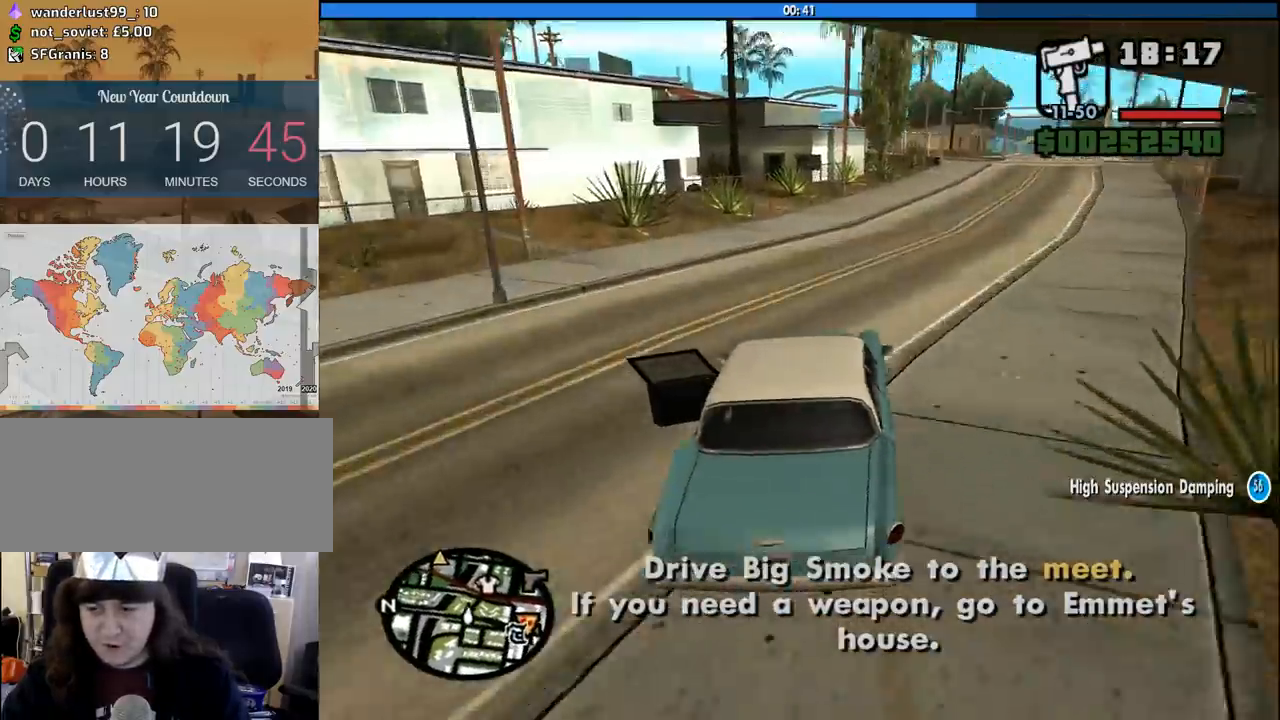
{"keys": ["d", "w"], "mouse": [], "events": []}
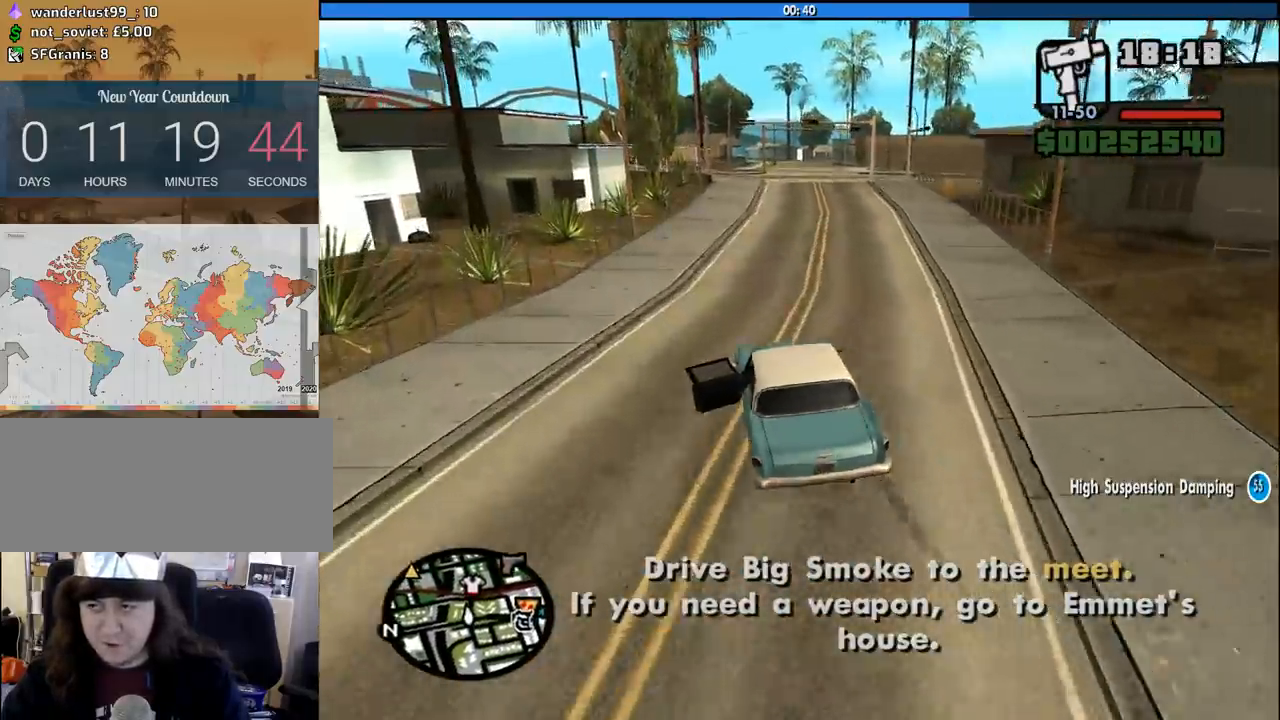
{"keys": ["a", "w"], "mouse": [], "events": [[433, "d", "up"], [483, "a", "down"]]}
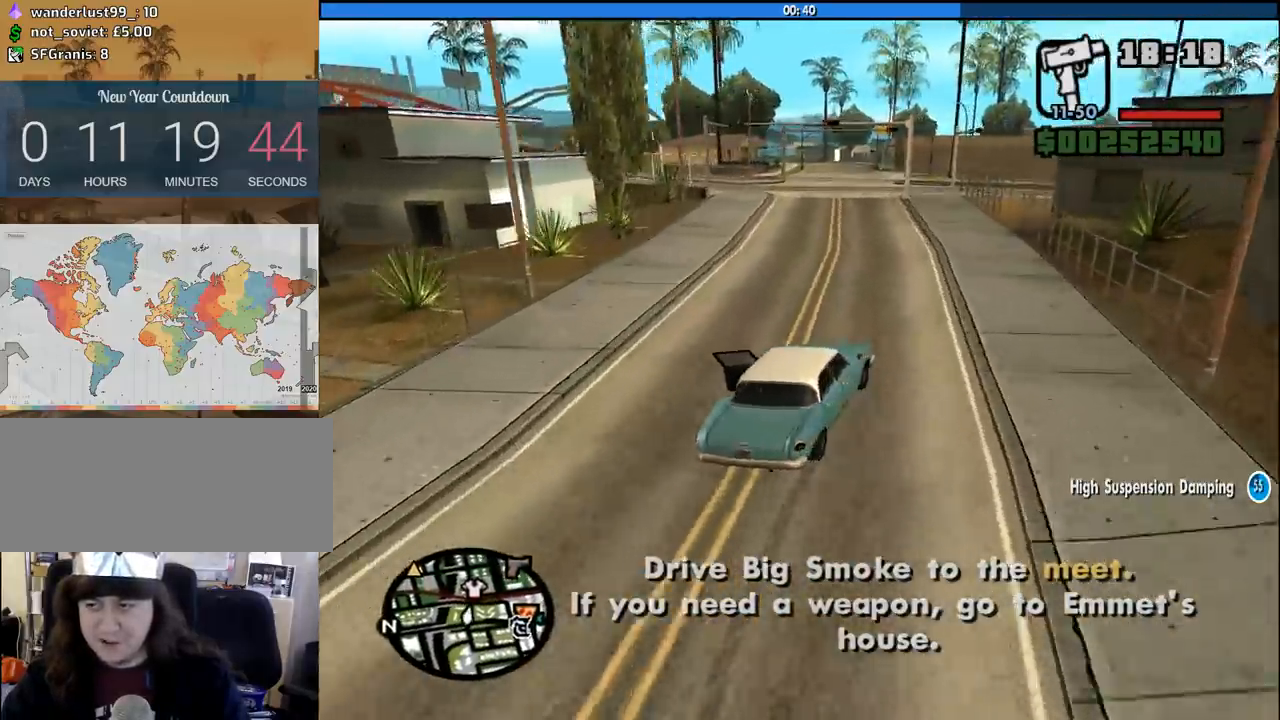
{"keys": ["a", "w"], "mouse": [], "events": []}
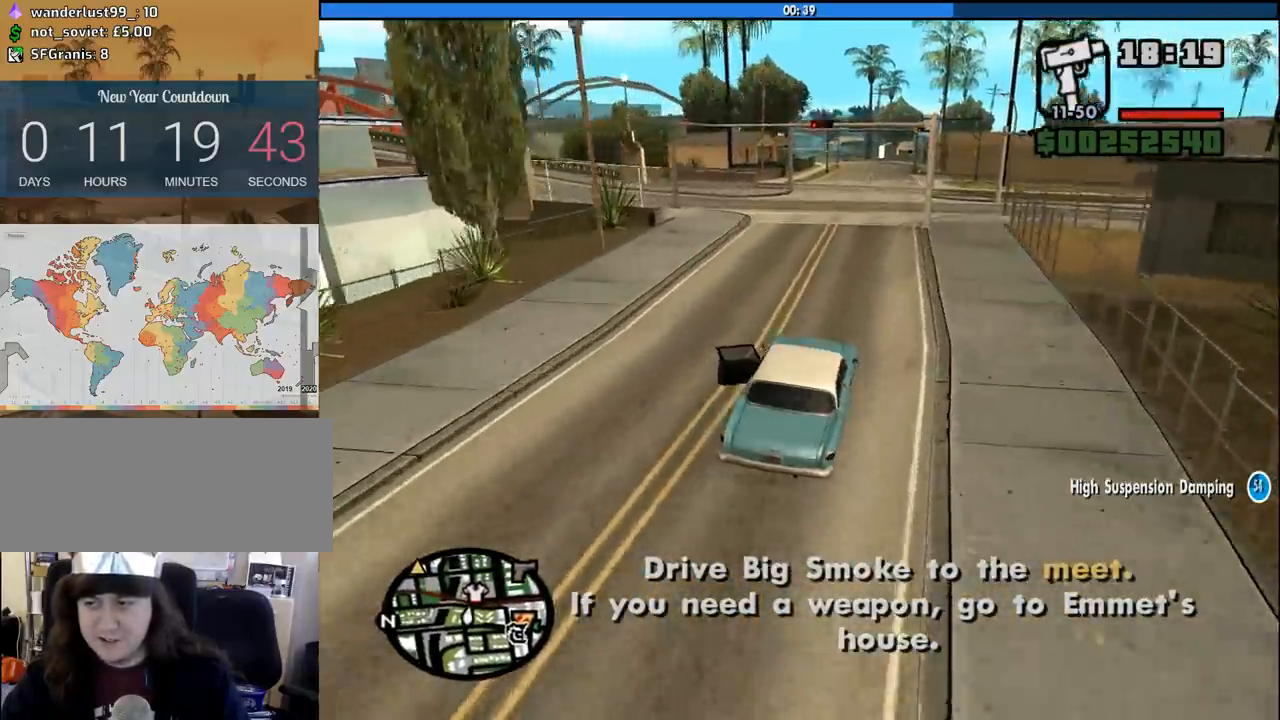
{"keys": ["a", "w"], "mouse": [], "events": [[133, "a", "up"], [317, "a", "down"]]}
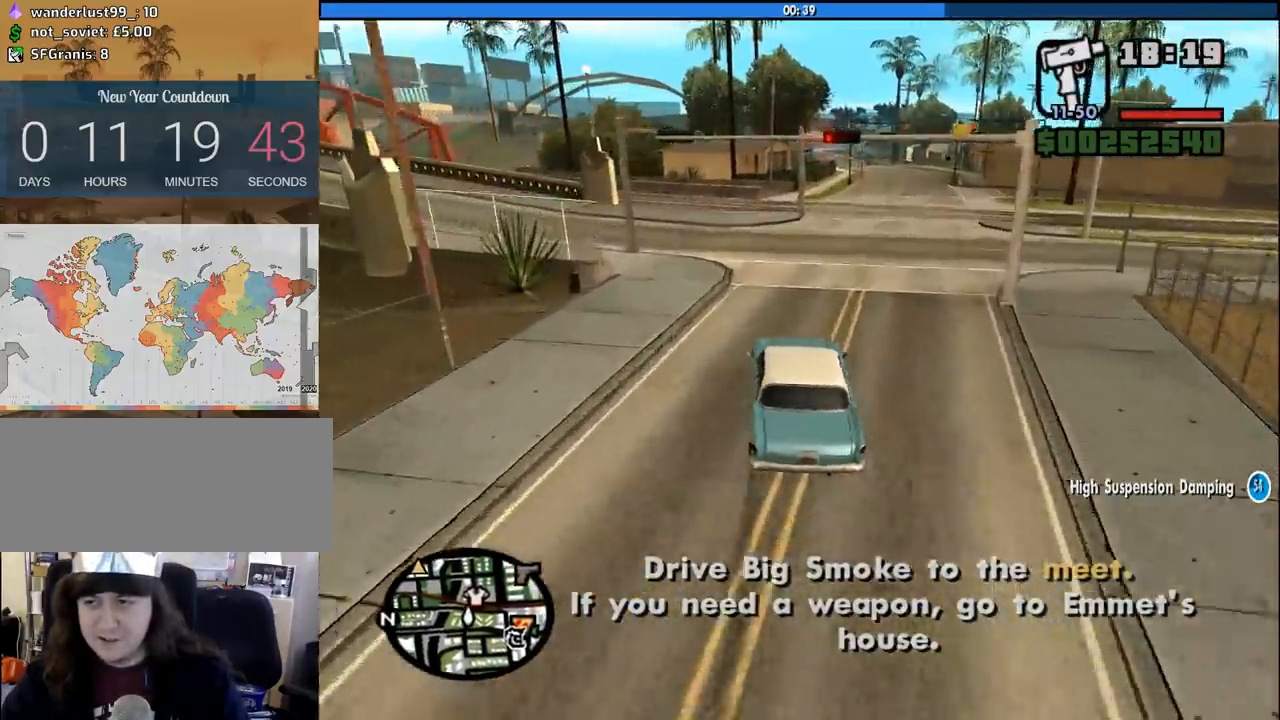
{"keys": ["a"], "mouse": [], "events": [[50, "w", "up"]]}
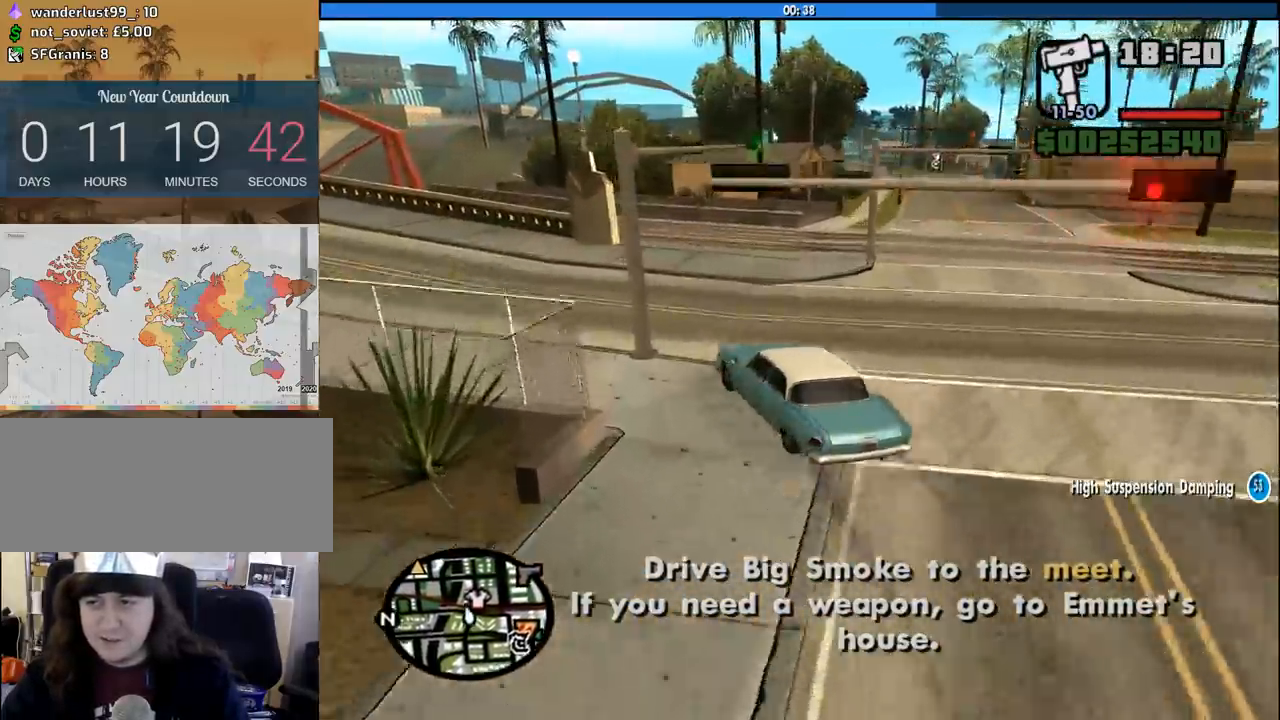
{"keys": ["a", "w"], "mouse": [], "events": [[17, "w", "down"]]}
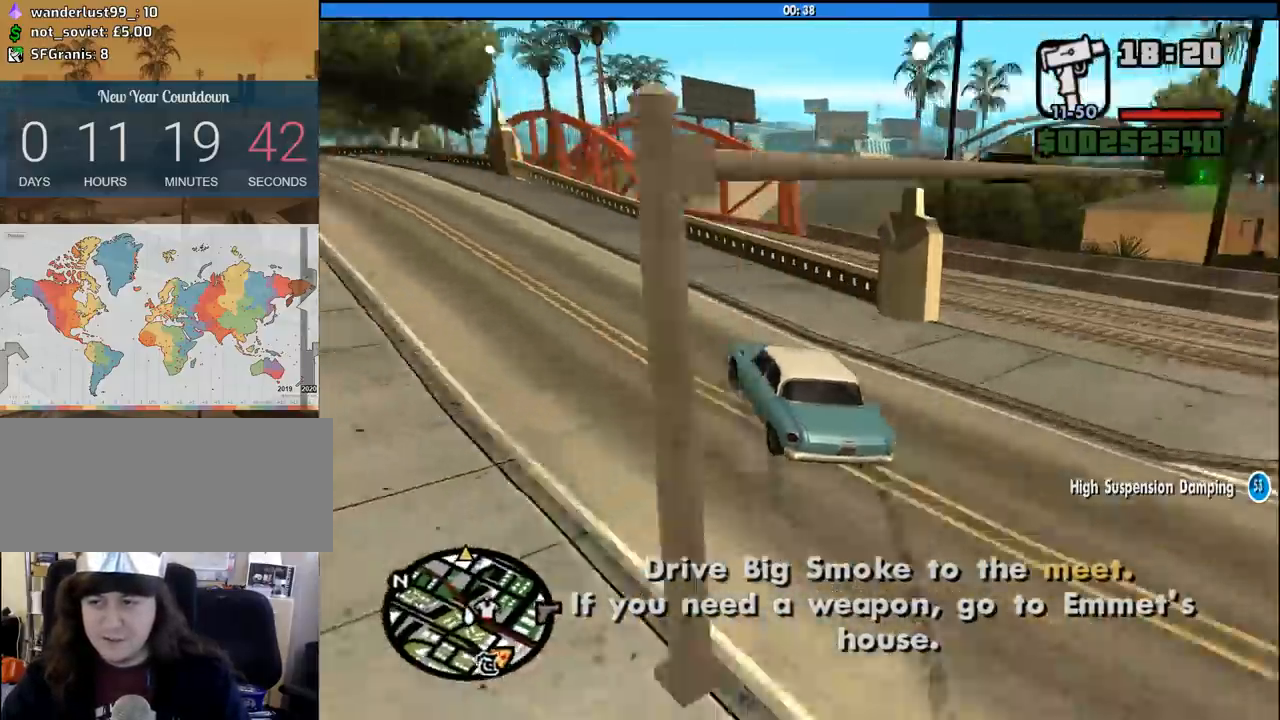
{"keys": ["a", "w"], "mouse": [], "events": [[183, "a", "up"], [267, "d", "down"], [417, "a", "down"], [417, "d", "up"]]}
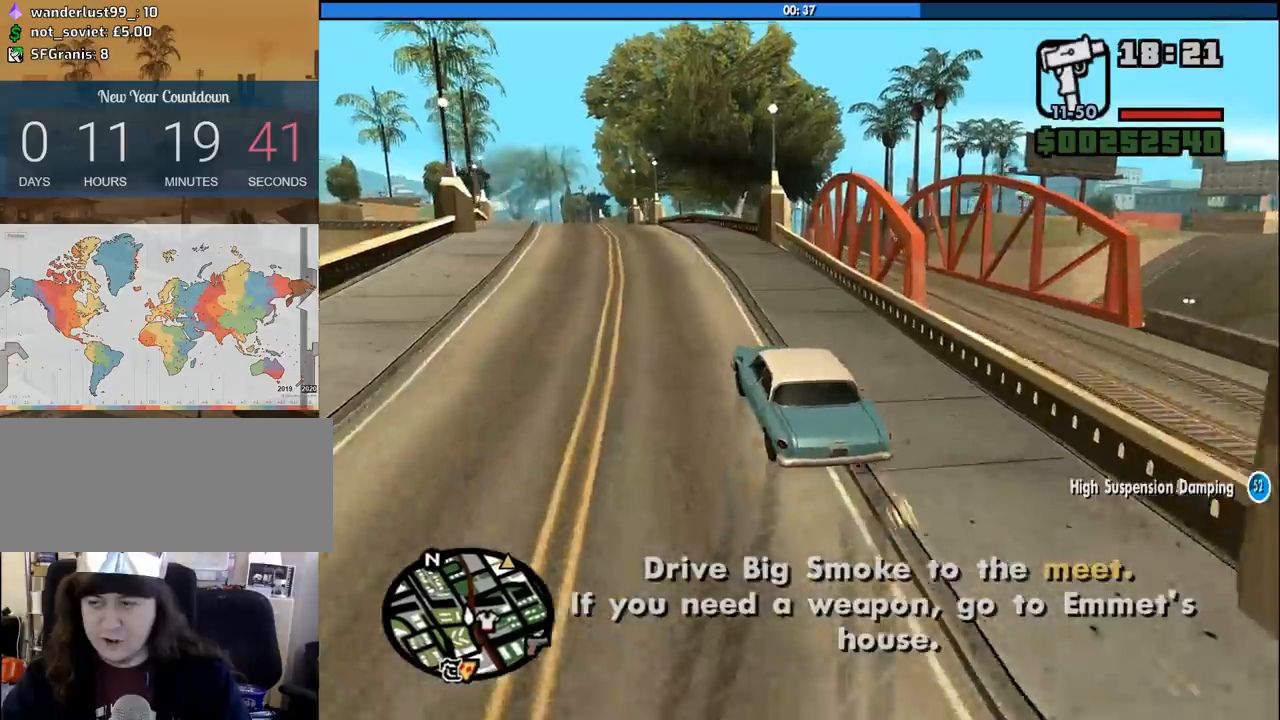
{"keys": ["w"], "mouse": [], "events": [[100, "a", "up"], [150, "d", "down"], [233, "d", "up"], [333, "a", "down"], [433, "a", "up"]]}
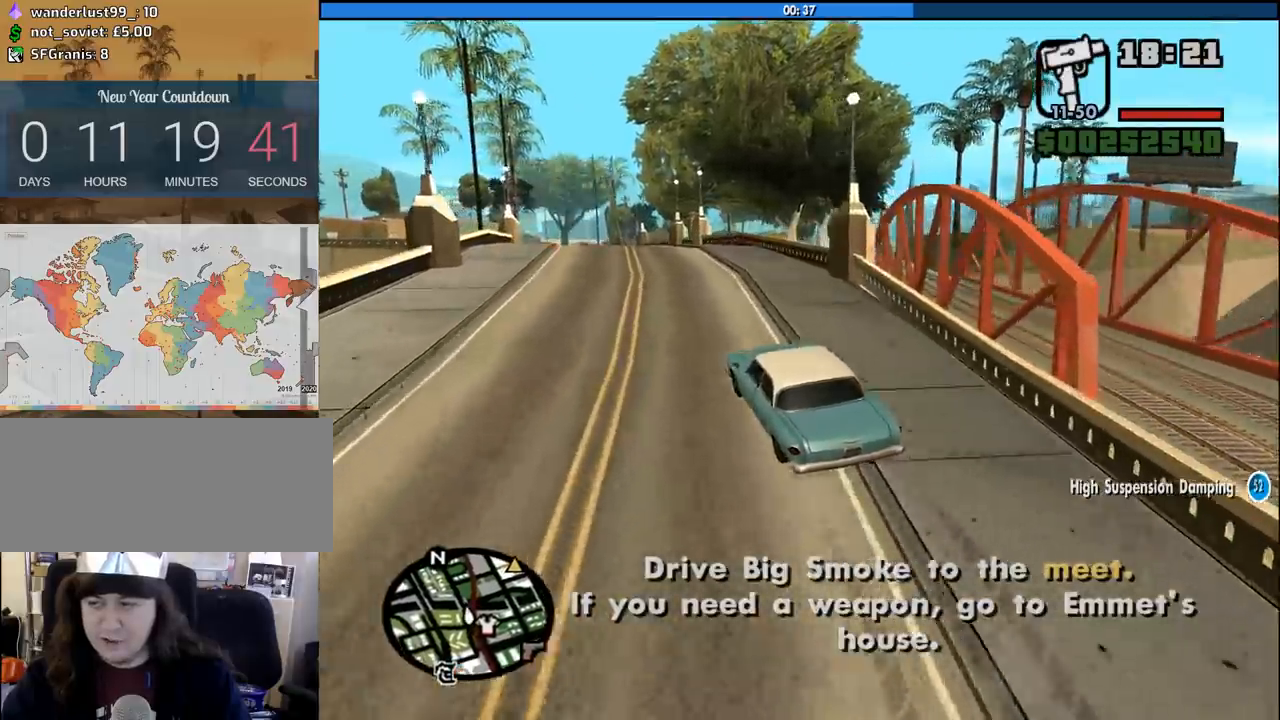
{"keys": ["a", "w"], "mouse": [], "events": [[400, "a", "down"]]}
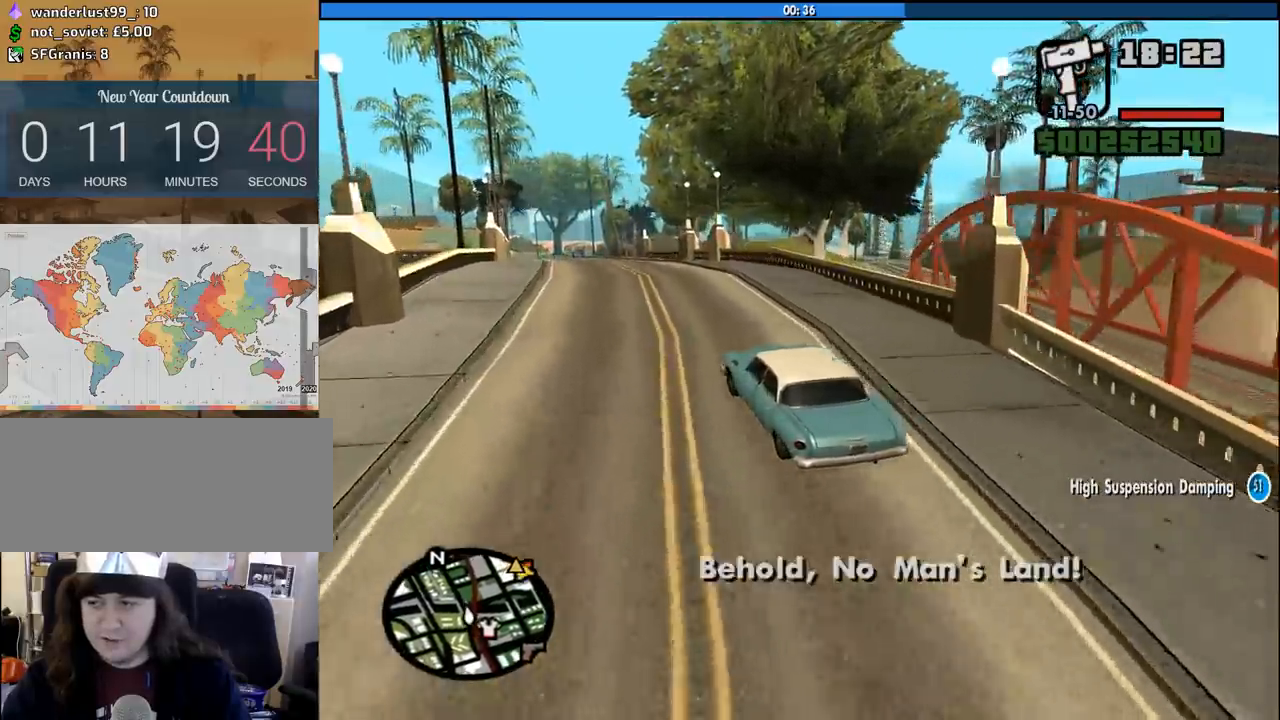
{"keys": ["w"], "mouse": [], "events": [[33, "a", "up"]]}
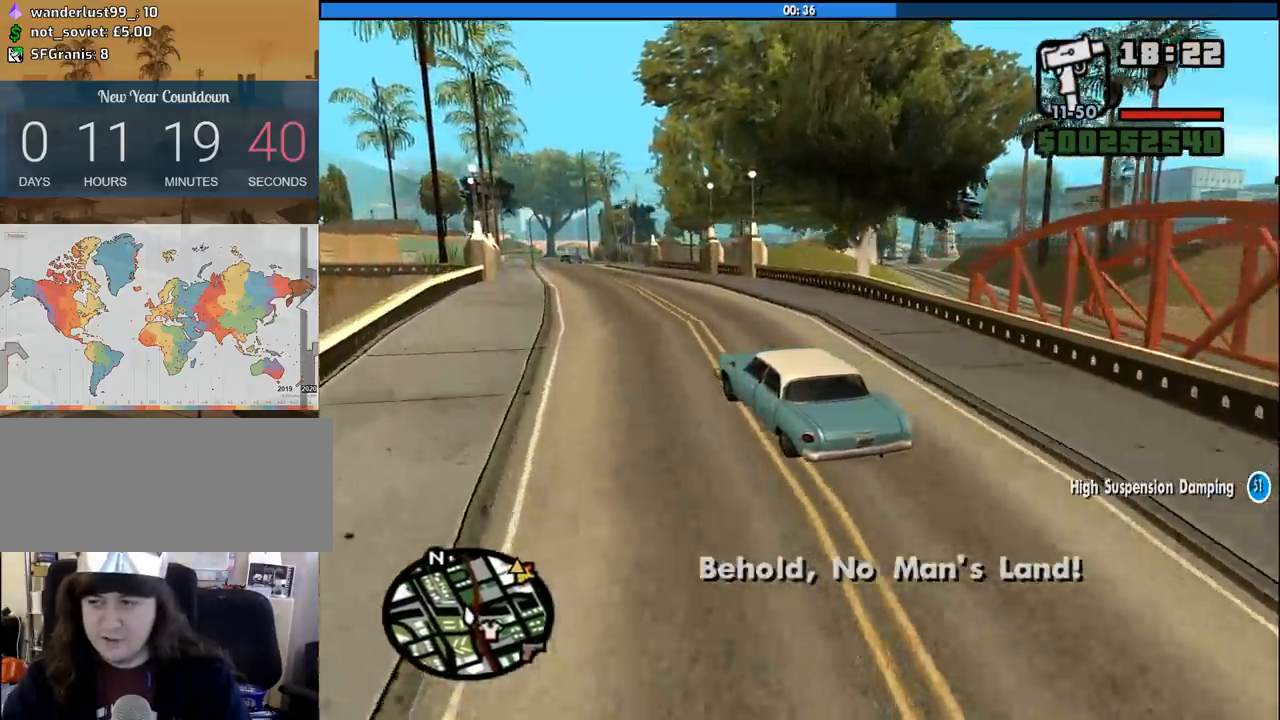
{"keys": ["w"], "mouse": [], "events": [[283, "a", "down"], [383, "a", "up"]]}
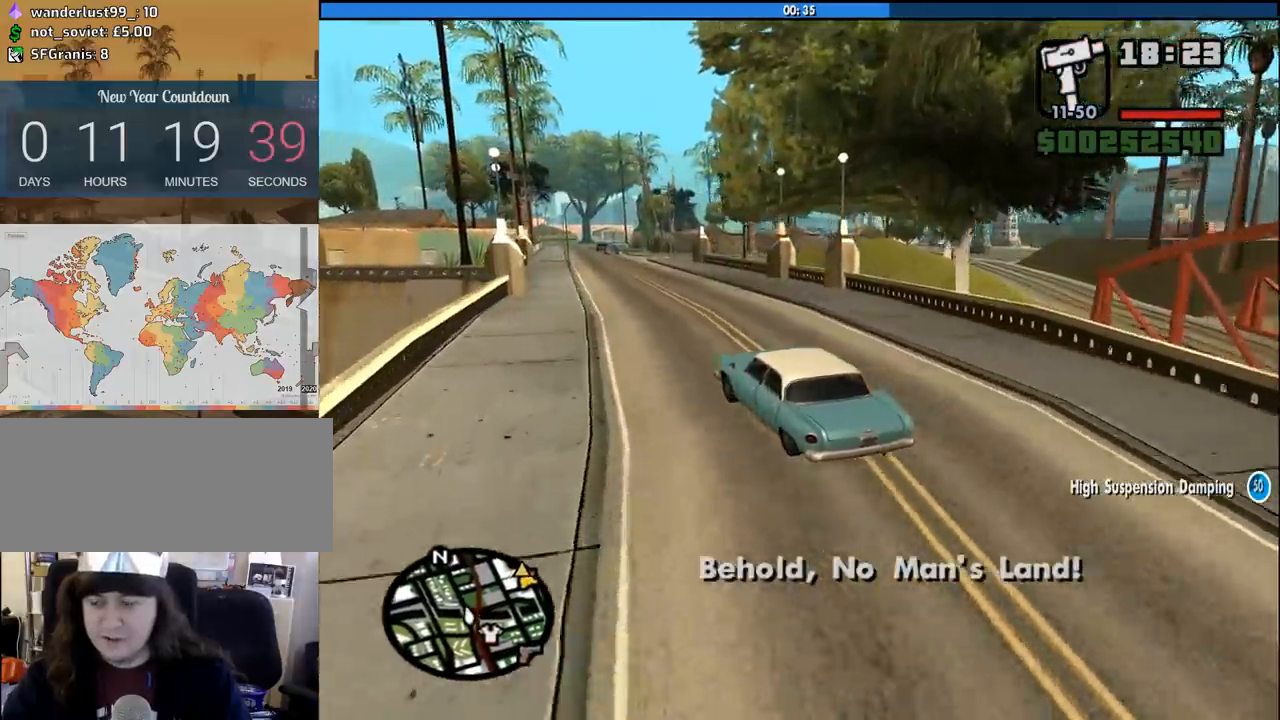
{"keys": ["w"], "mouse": [], "events": [[400, "a", "down"], [483, "a", "up"]]}
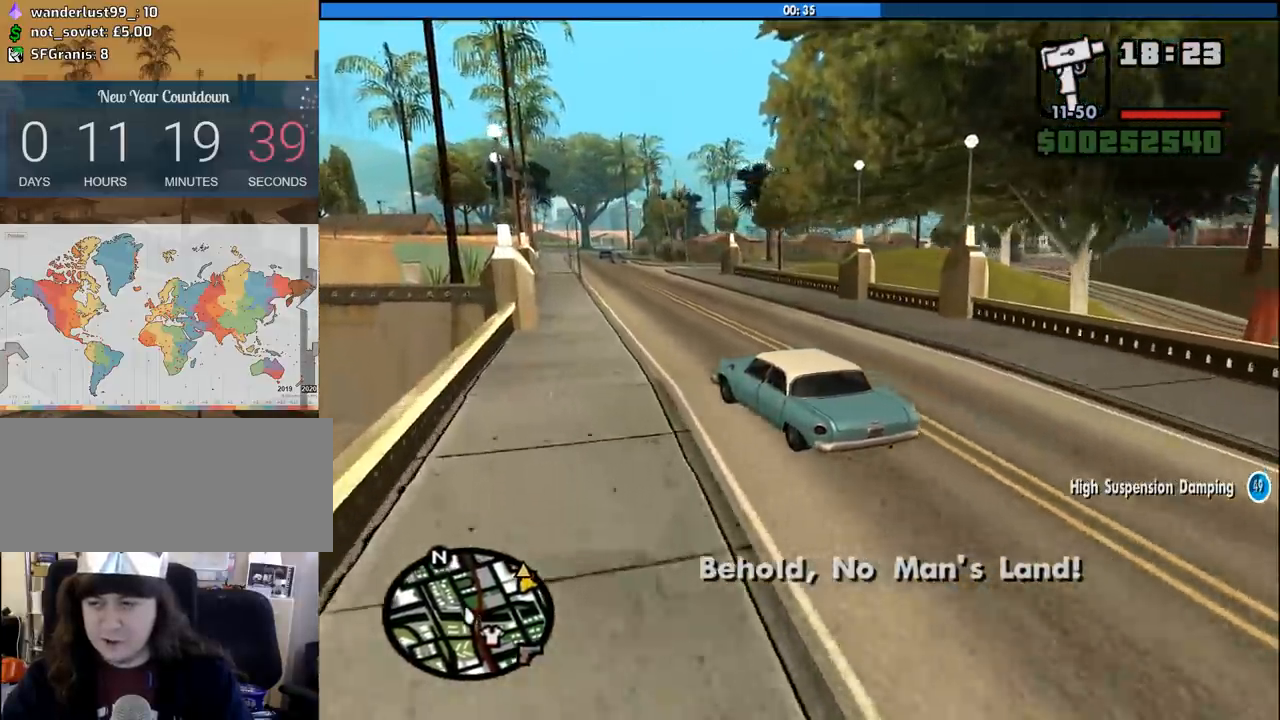
{"keys": ["w"], "mouse": [], "events": [[183, "d", "down"], [317, "d", "up"]]}
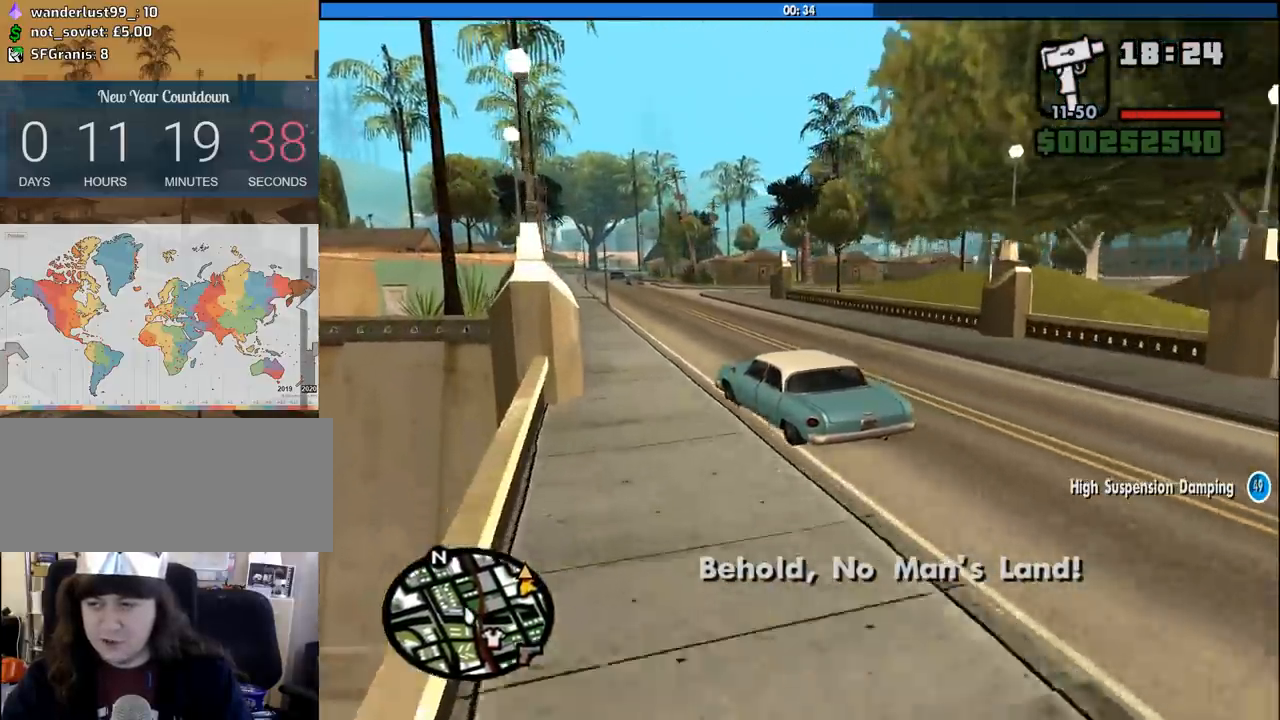
{"keys": ["d", "w"], "mouse": [], "events": [[50, "d", "down"], [150, "d", "up"], [233, "d", "down"], [383, "d", "up"], [483, "d", "down"]]}
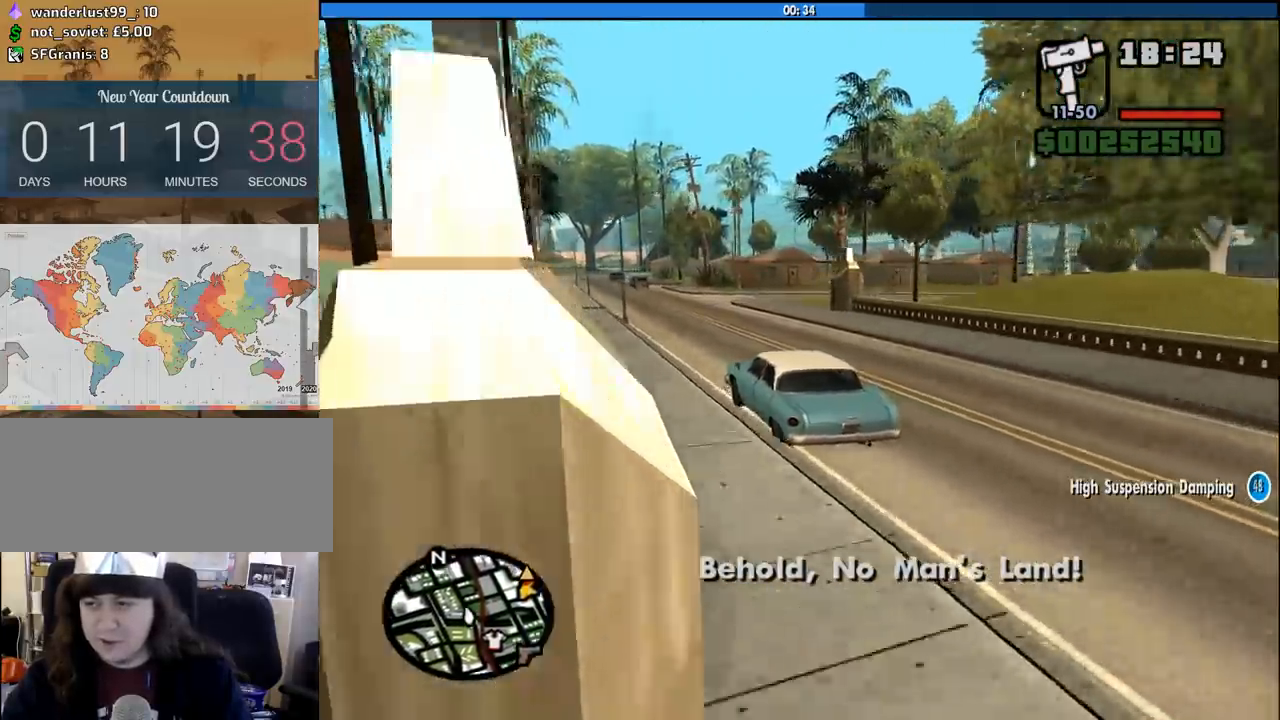
{"keys": ["d", "w"], "mouse": [], "events": []}
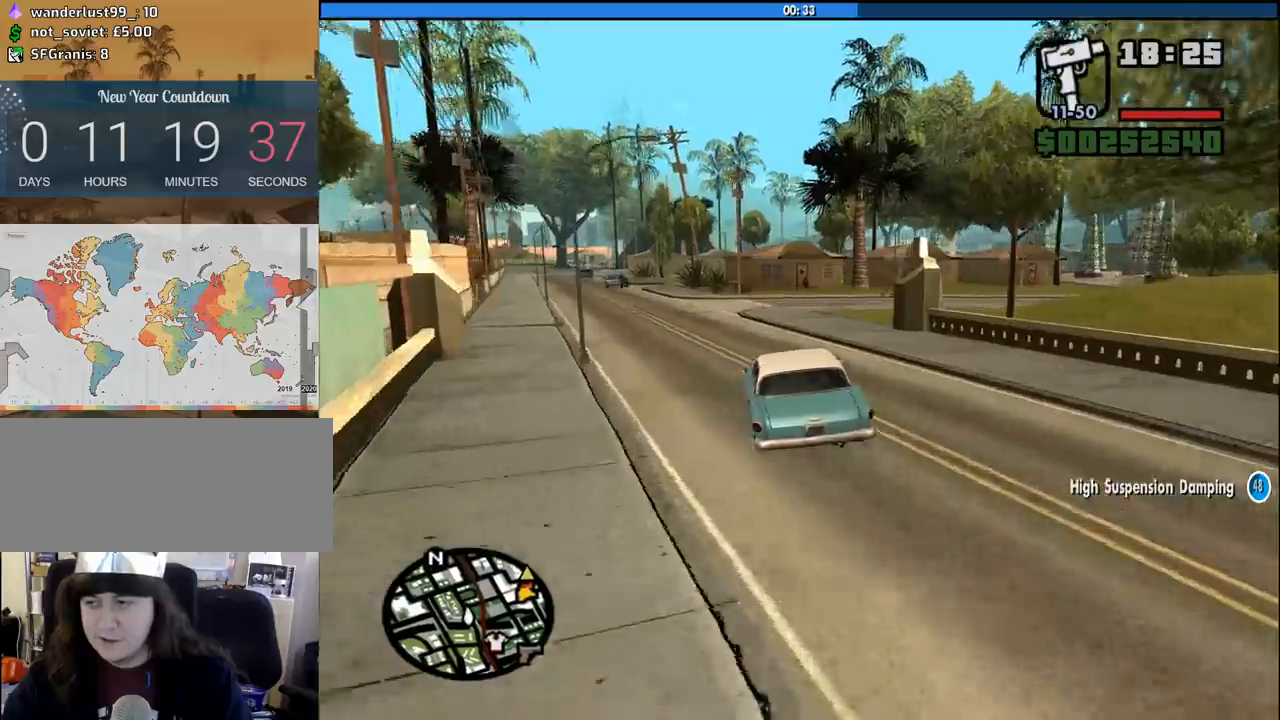
{"keys": ["d", "w"], "mouse": [], "events": []}
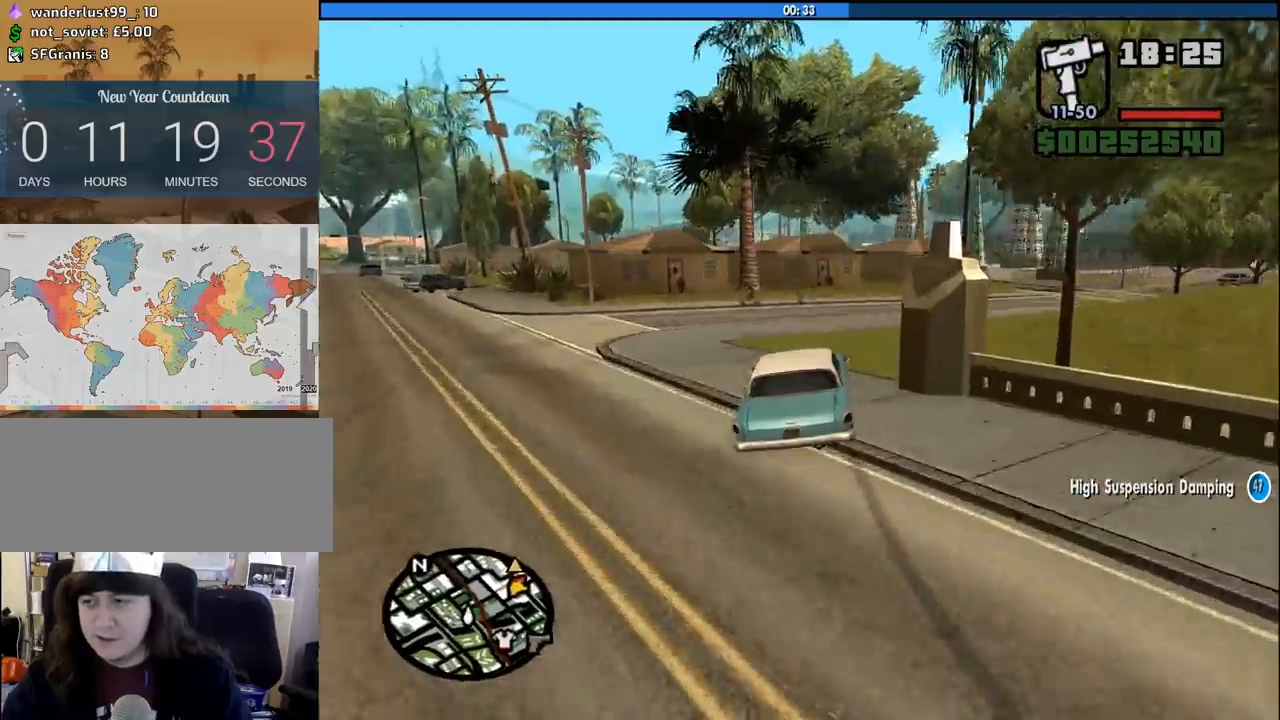
{"keys": ["a", "w"], "mouse": [], "events": [[333, "a", "down"], [383, "d", "up"]]}
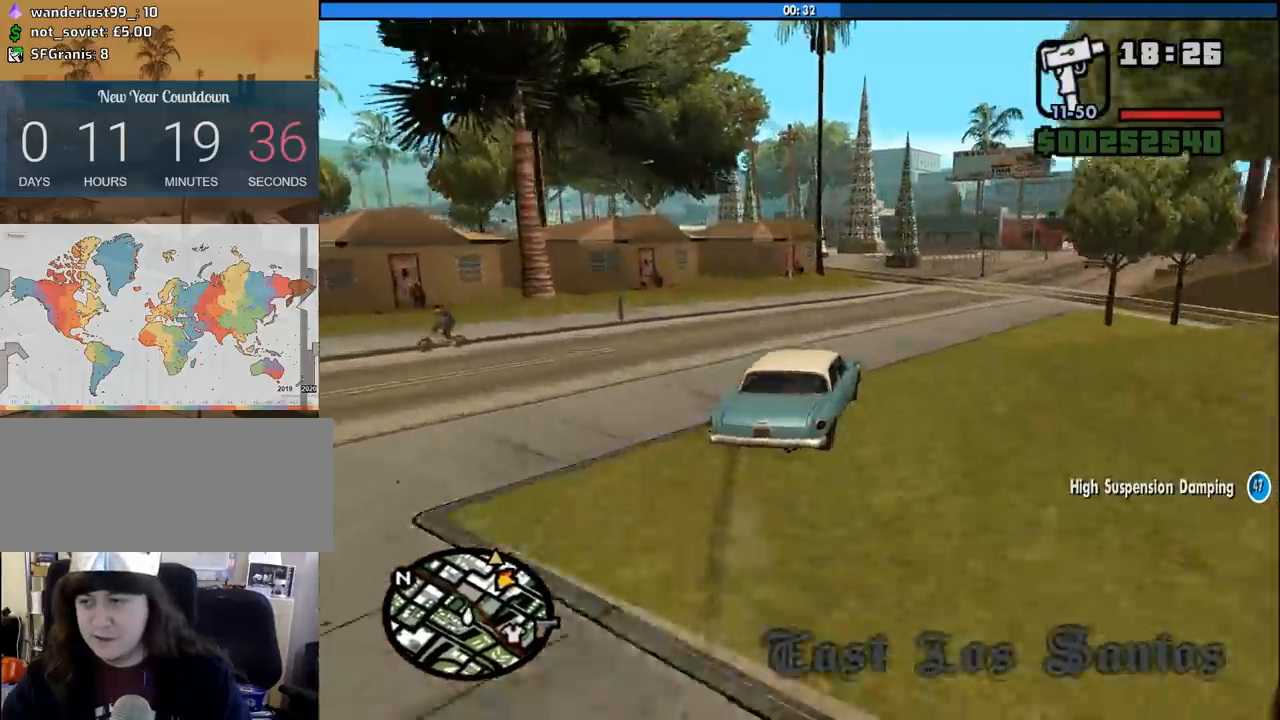
{"keys": ["w"], "mouse": [], "events": [[67, "a", "up"], [117, "a", "down"], [250, "a", "up"], [300, "d", "down"], [500, "d", "up"]]}
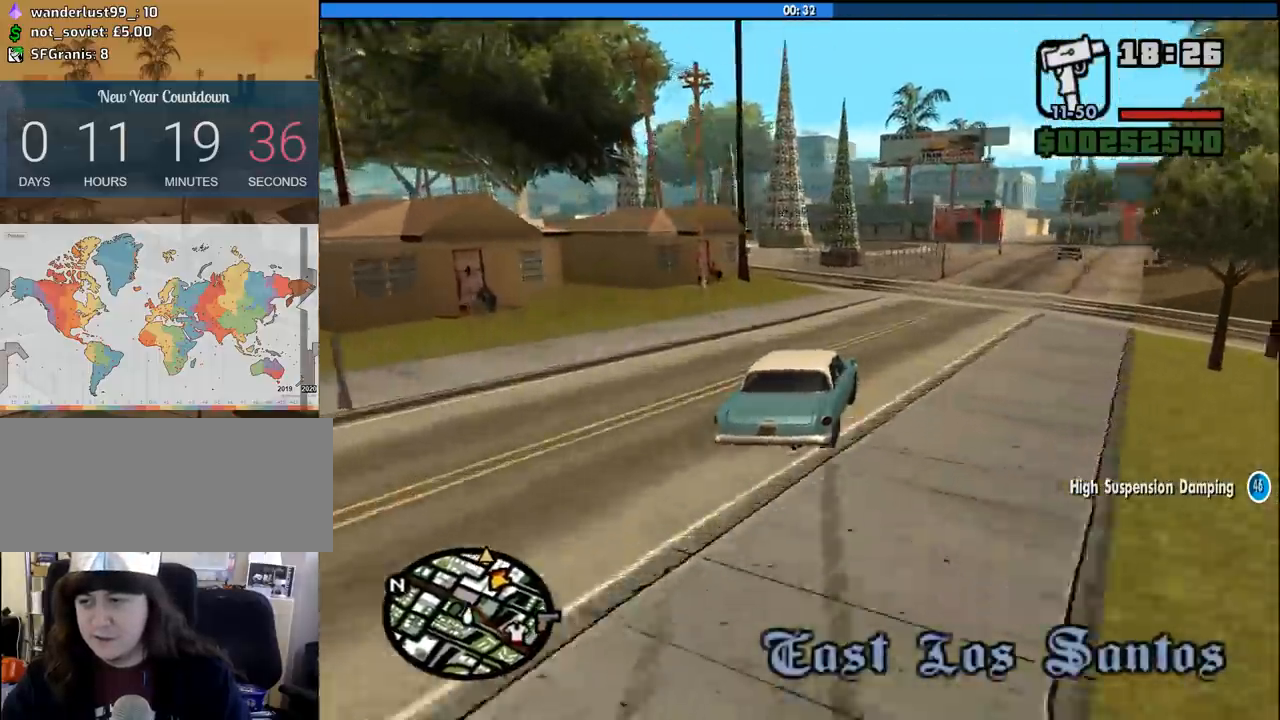
{"keys": ["w"], "mouse": [], "events": [[183, "d", "down"], [467, "d", "up"]]}
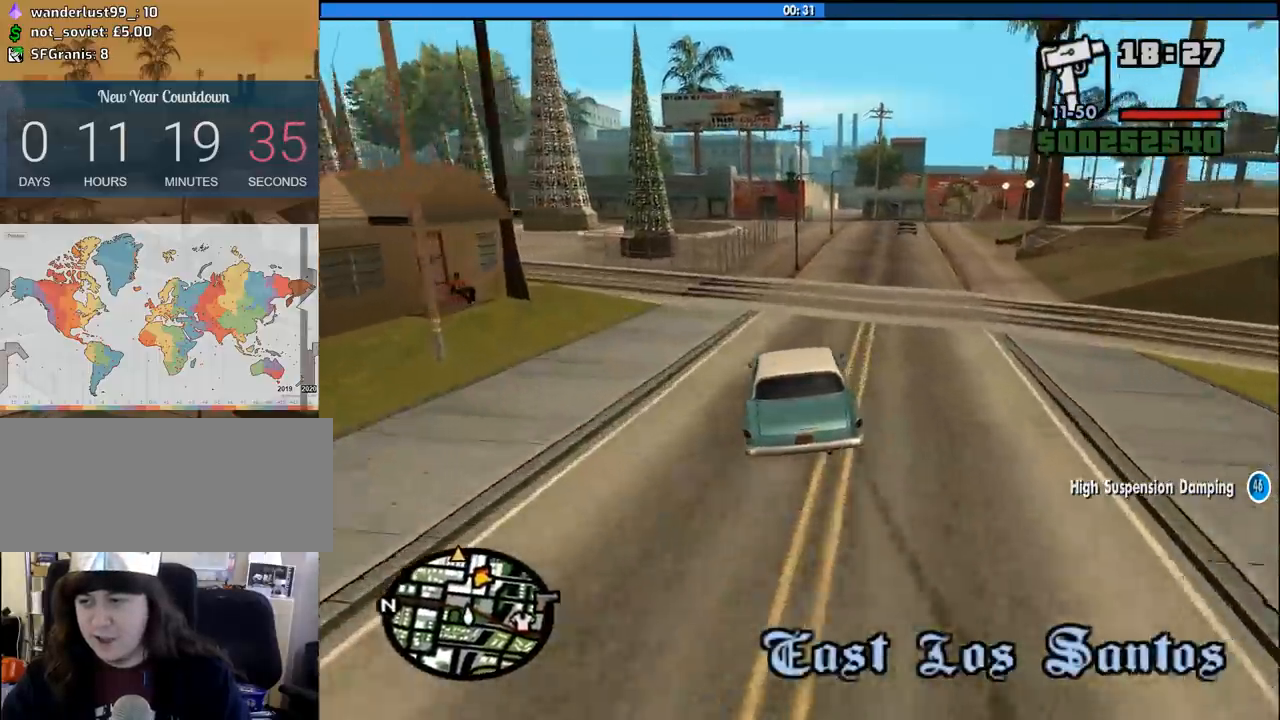
{"keys": ["w"], "mouse": [], "events": [[50, "d", "down"], [200, "d", "up"], [333, "d", "down"], [433, "d", "up"]]}
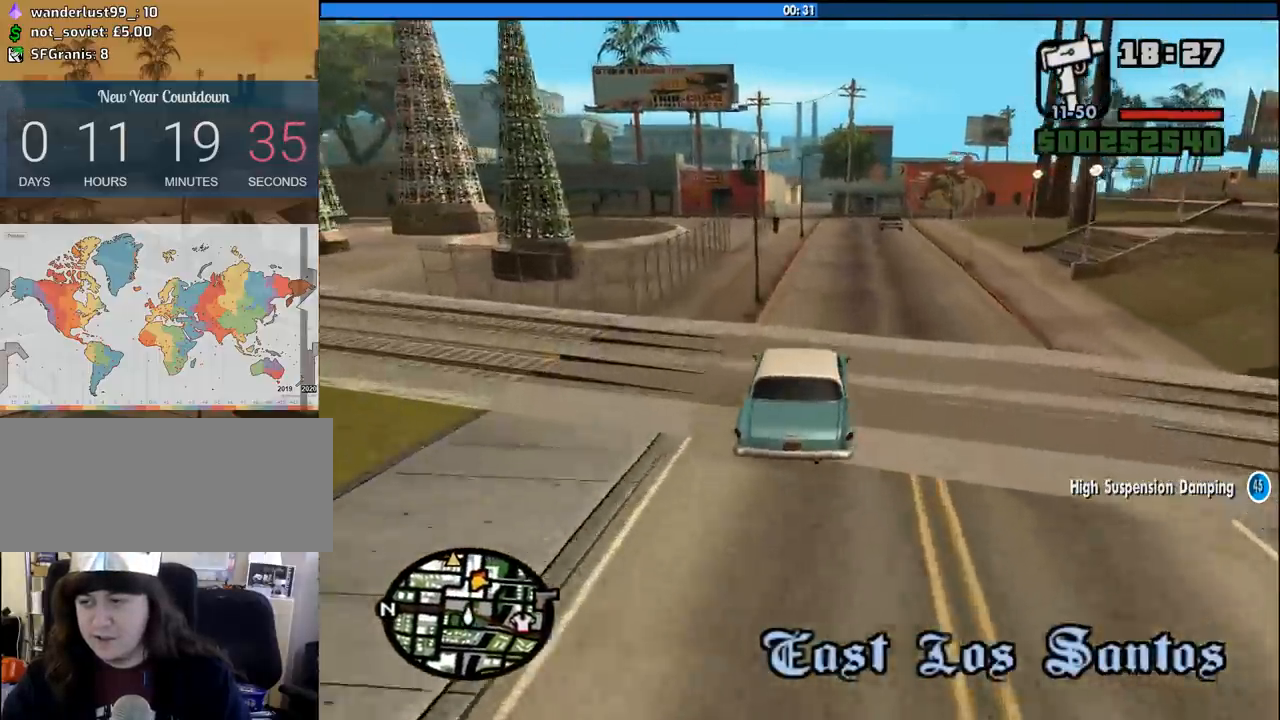
{"keys": ["w"], "mouse": [], "events": []}
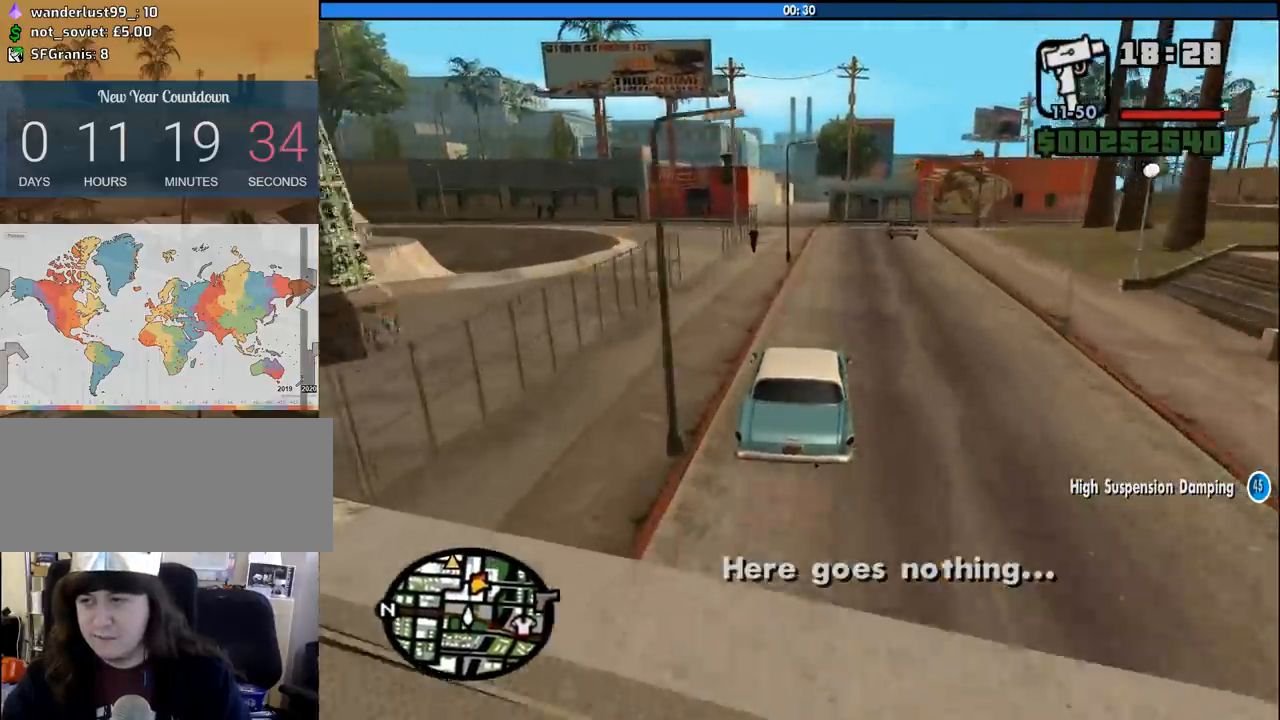
{"keys": ["w"], "mouse": [], "events": [[83, "d", "down"], [133, "d", "up"], [367, "d", "down"], [467, "d", "up"]]}
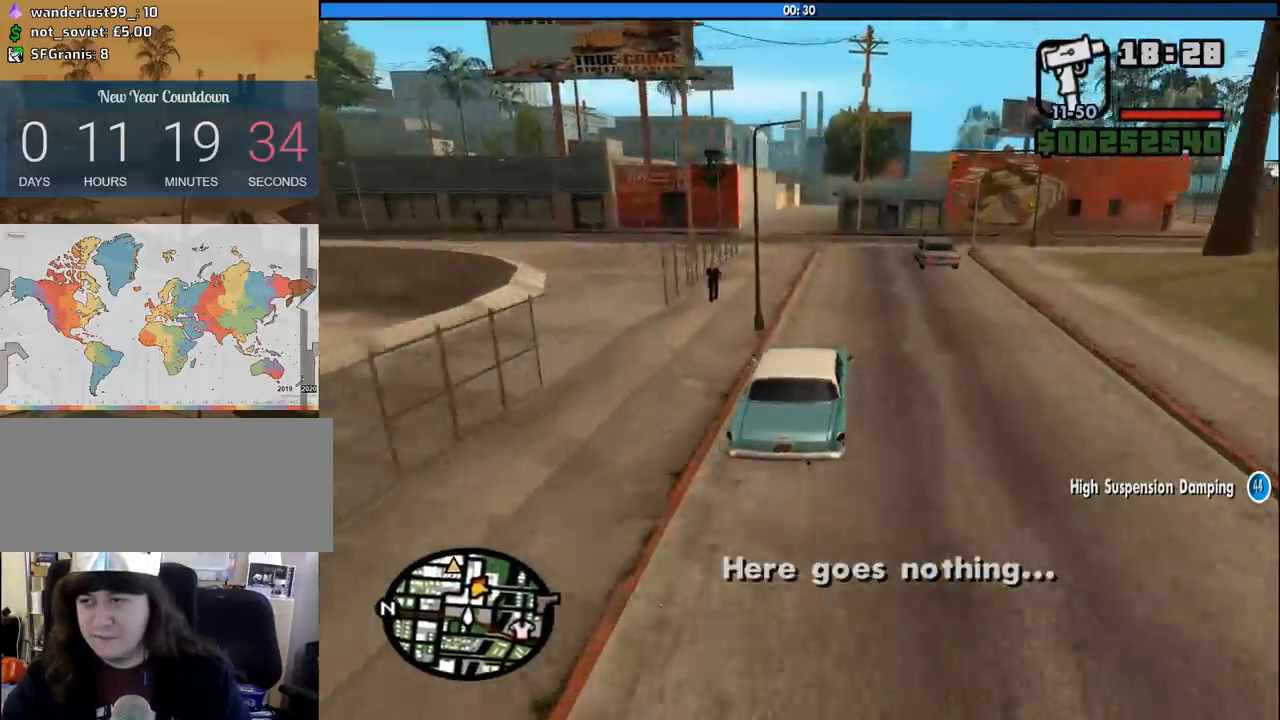
{"keys": ["a", "w"], "mouse": [], "events": [[100, "a", "down"], [200, "a", "up"], [383, "a", "down"]]}
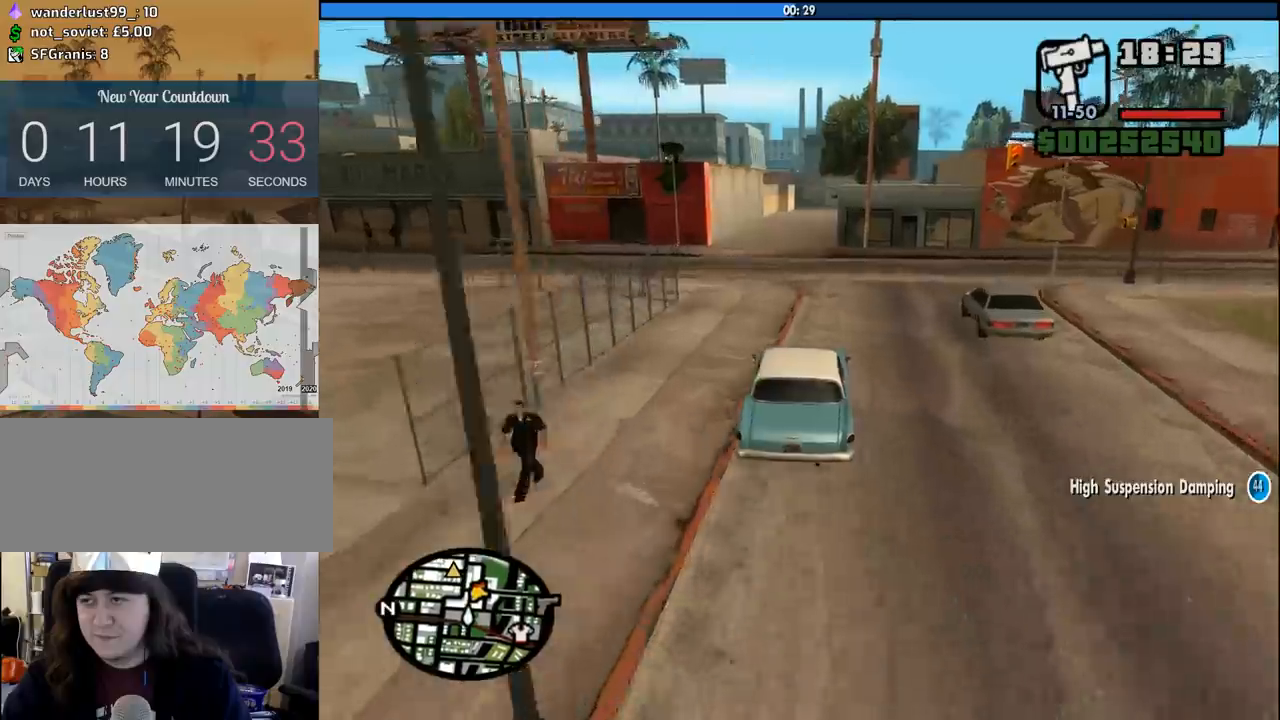
{"keys": ["w"], "mouse": [], "events": [[17, "a", "up"]]}
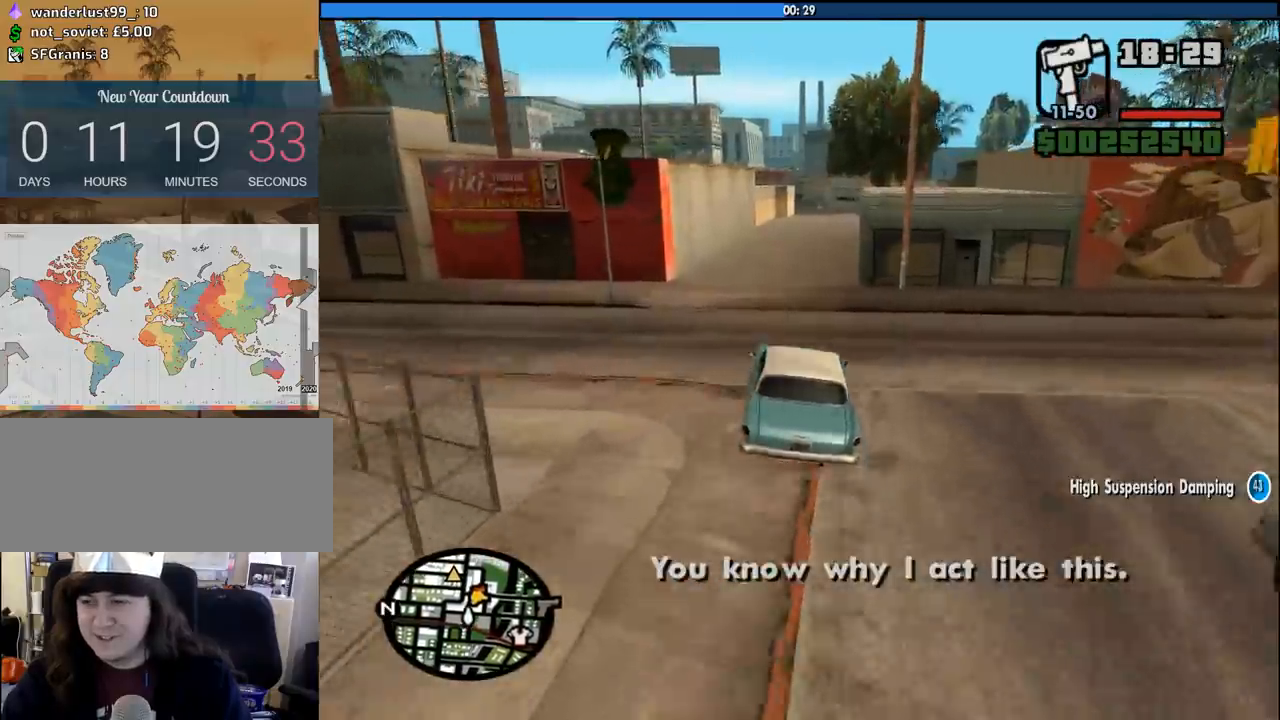
{"keys": ["d", "w"], "mouse": [], "events": [[183, "d", "down"], [367, "d", "up"], [500, "d", "down"]]}
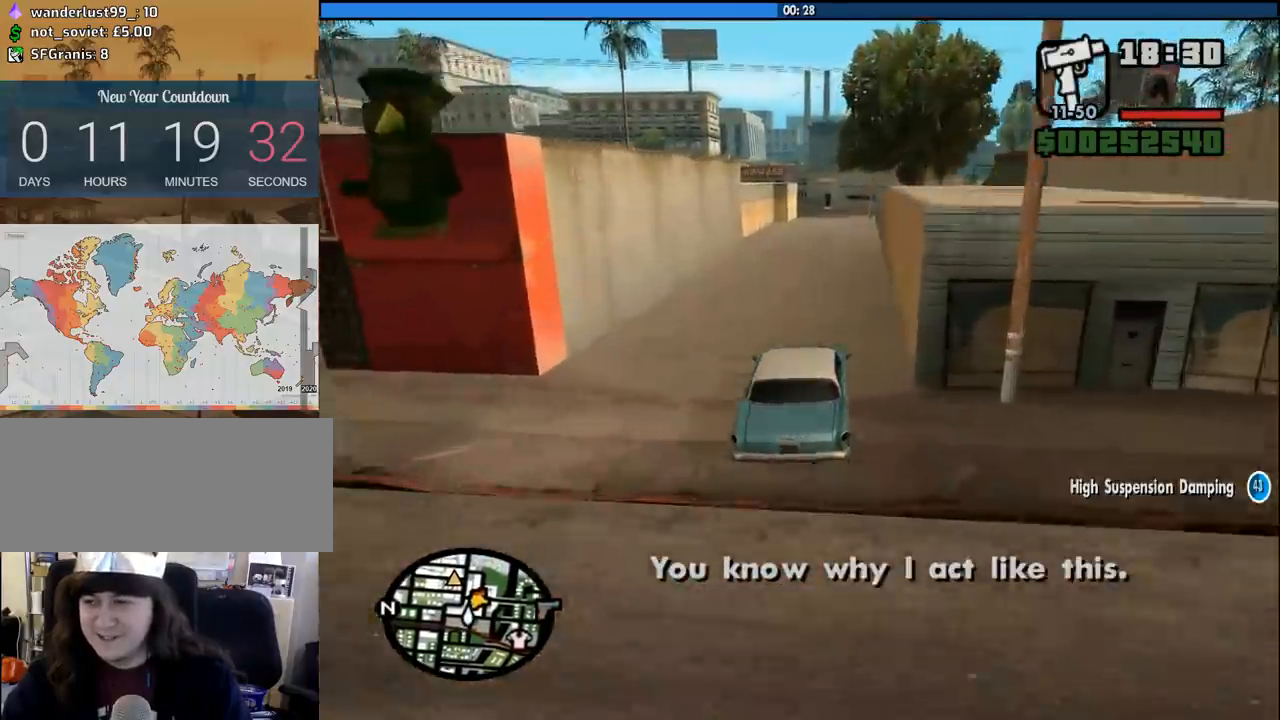
{"keys": ["w"], "mouse": [], "events": [[100, "d", "up"], [283, "d", "down"], [433, "d", "up"]]}
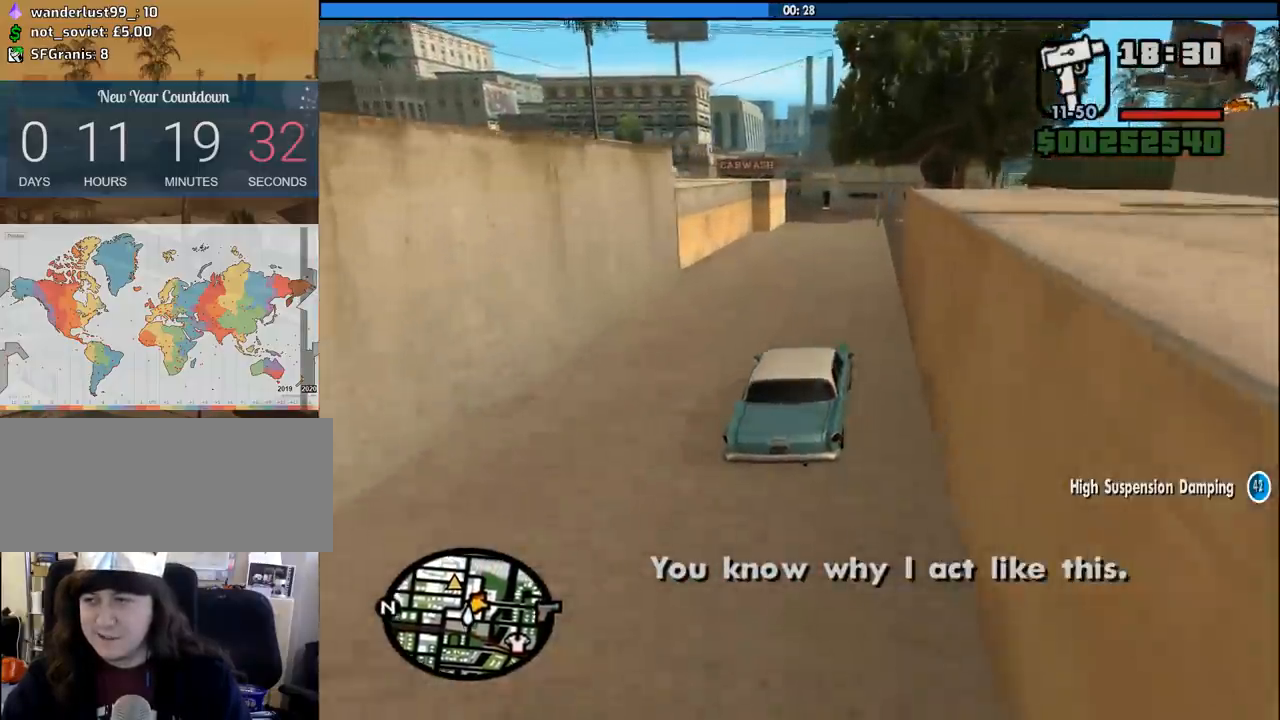
{"keys": [], "mouse": [], "events": [[67, "d", "down"], [167, "d", "up"], [450, "w", "up"]]}
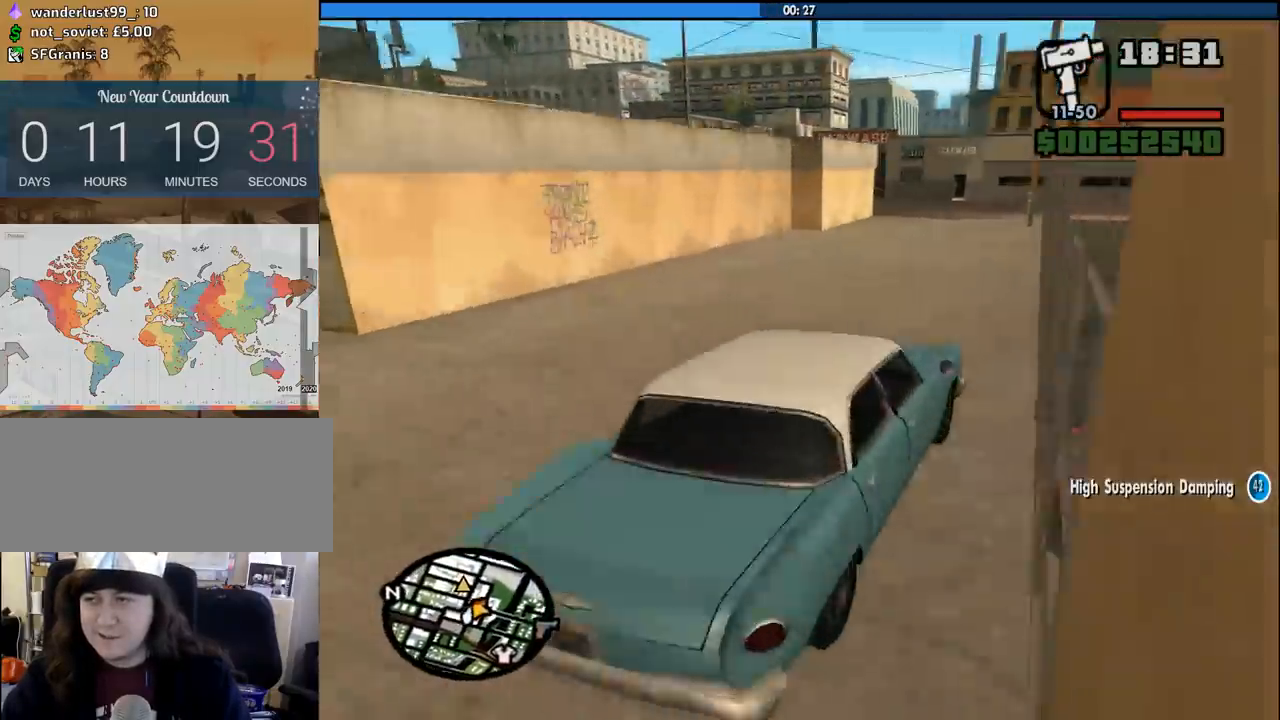
{"keys": ["a"], "mouse": [], "events": [[83, "s", "down"], [267, "a", "down"], [367, "s", "up"]]}